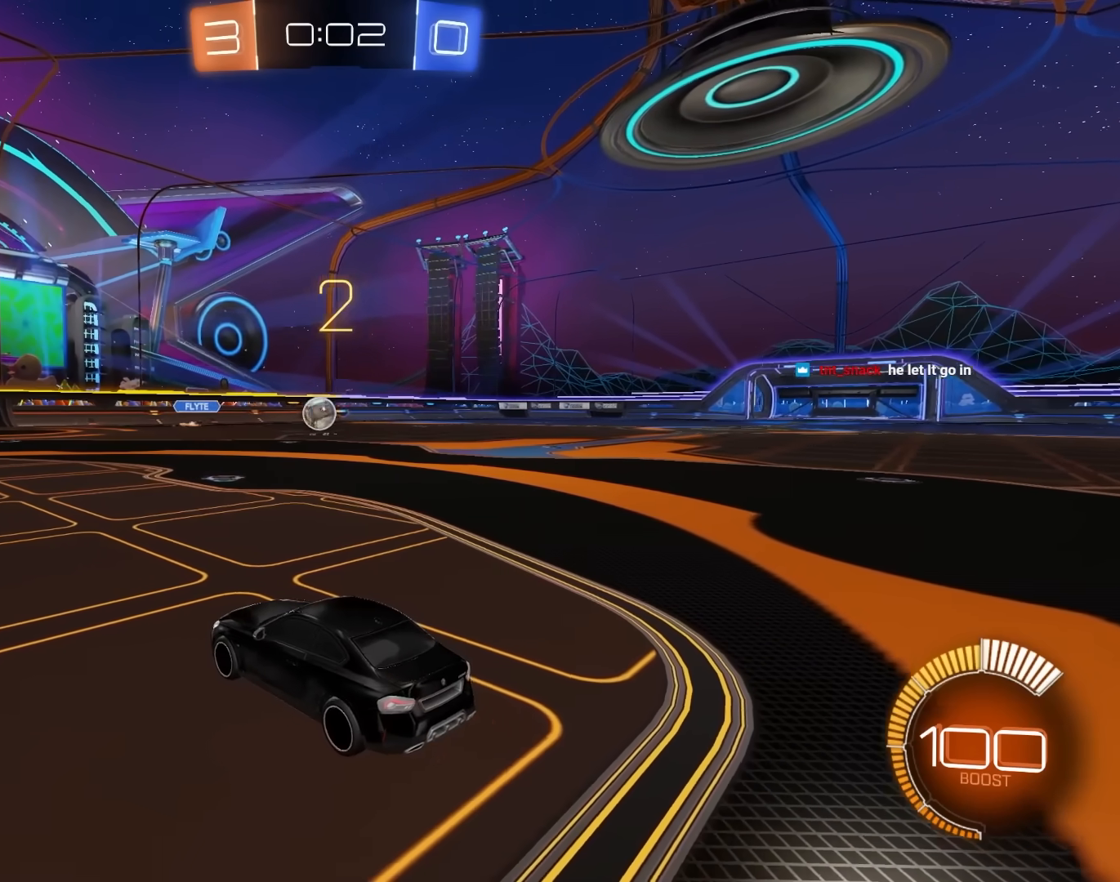
Gameplay with keyboard and mouse; each line is a JSON object with the keys and mouse buttons held at the frame after it. "events" lists presses ("down") and releases ("up") of "1", "2", "3", "4", "5", "a", "alt", "c", "caps_lock", "ctrl", "d", "e", "f", "g", "q", "r", "s", "shift", "space", "t", "tab", "v", "w", "x", "z", "mouse_left", "mouse_wheel" and "mouse_right" between this image and that frame as [ms after this image, input, new state], when the widget could be followed in between. "mouse_left", "mouse_wheel", "mouse_right" = the "left", "wheel", "right" buttons of the "mouse" list. No other keys are recorded. "wheel" means that the mouse wheel is clicked or scrolled. "mouse_move" is the direction in which the mouse moves at that frame (one of eight, or "still"), when it could be read.
{"keys": ["e", "w"], "mouse": ["left"], "mouse_move": "down", "events": [[17, "w", "down"], [100, "mouse_left", "down"], [433, "mouse_right", "down"], [483, "e", "down"], [483, "mouse_right", "up"]]}
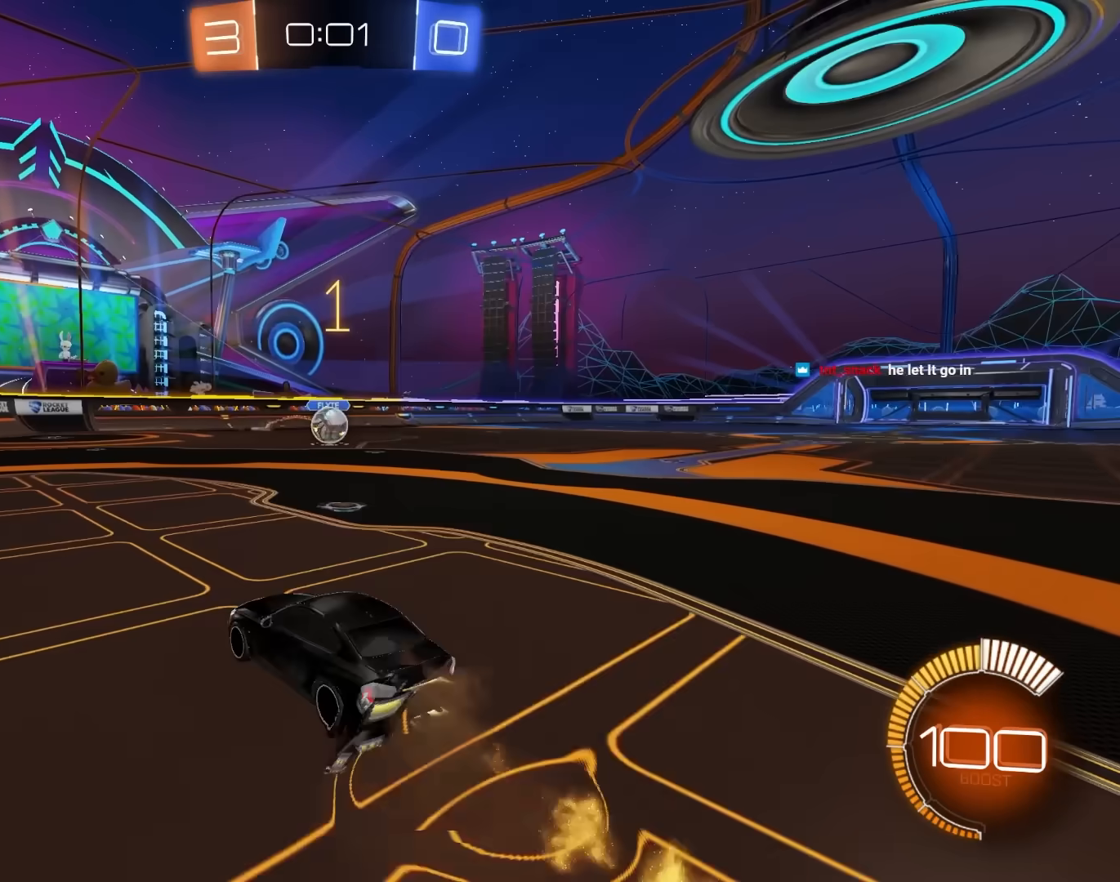
{"keys": ["e", "s"], "mouse": ["left"], "mouse_move": "still", "events": [[17, "mouse_right", "down"], [117, "s", "down"], [117, "w", "up"], [400, "mouse_right", "up"]]}
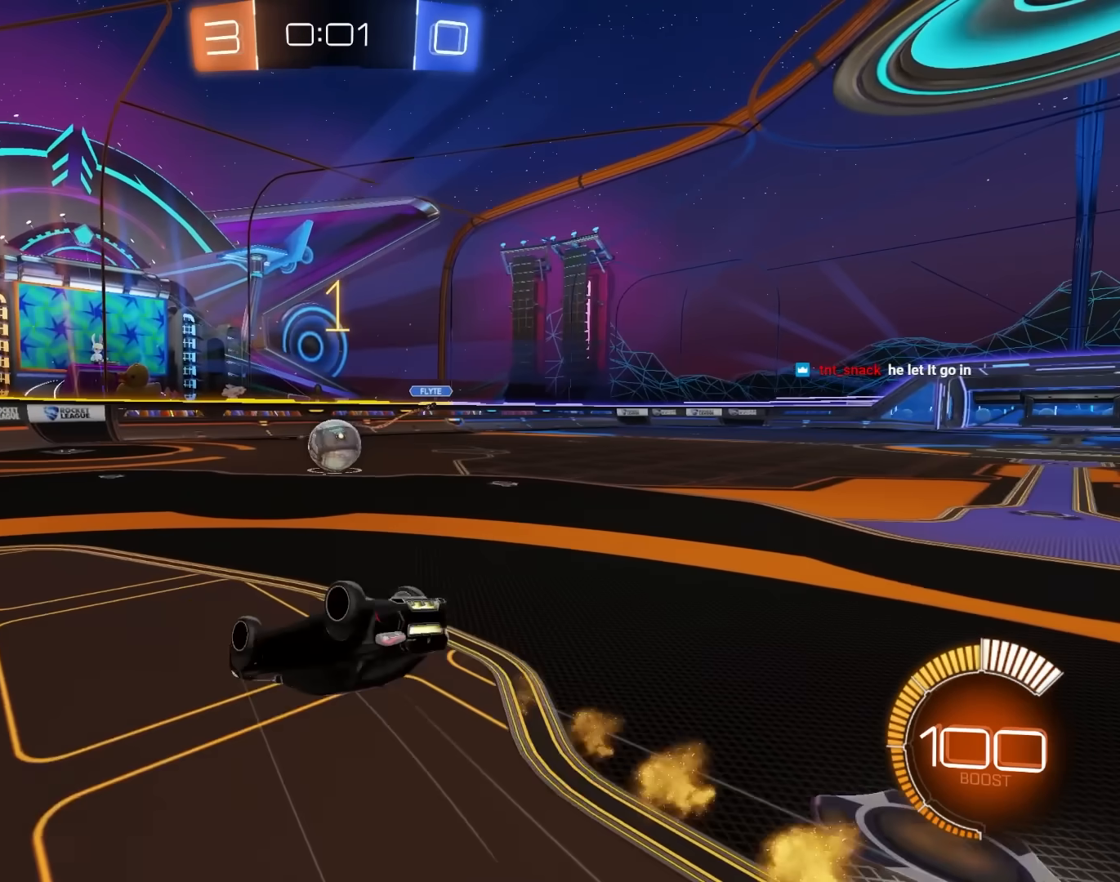
{"keys": [], "mouse": ["left"], "mouse_move": "still", "events": [[50, "s", "up"], [133, "s", "down"], [183, "d", "down"], [417, "d", "up"], [417, "s", "up"], [467, "e", "up"]]}
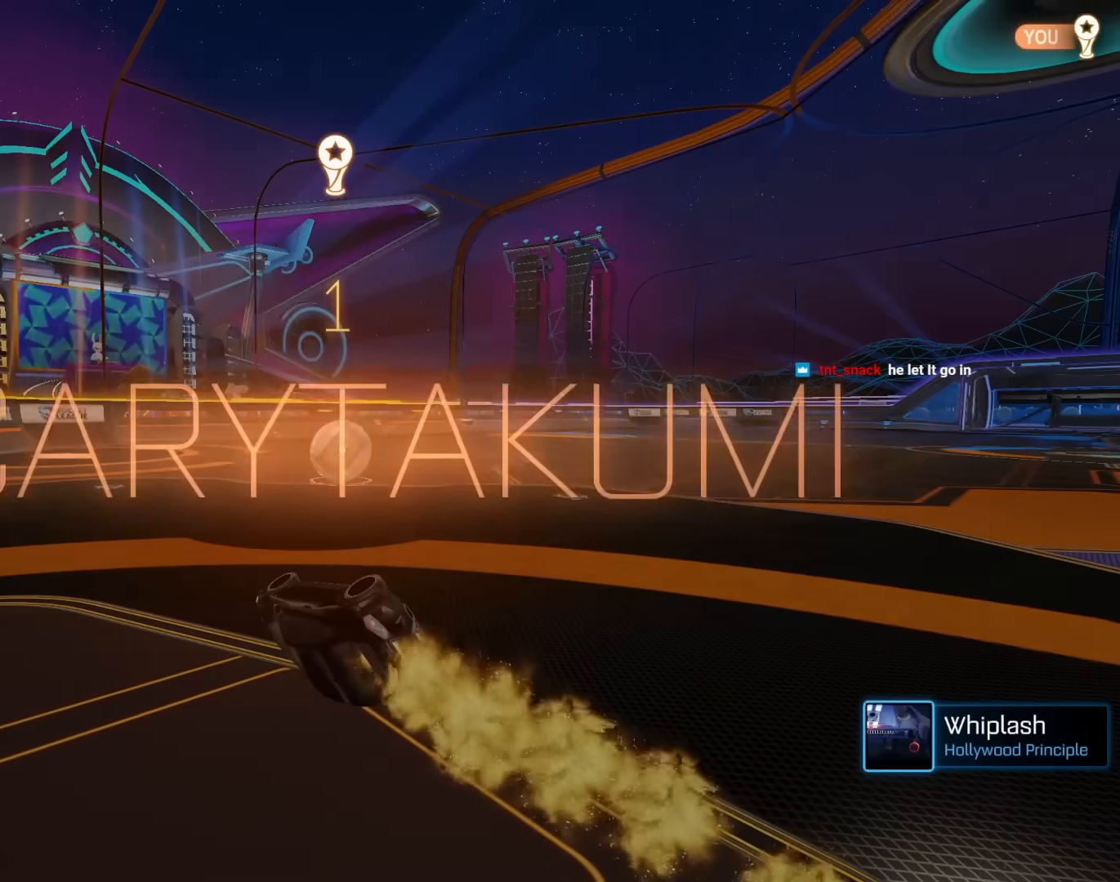
{"keys": [], "mouse": [], "mouse_move": "still", "events": [[67, "mouse_left", "up"]]}
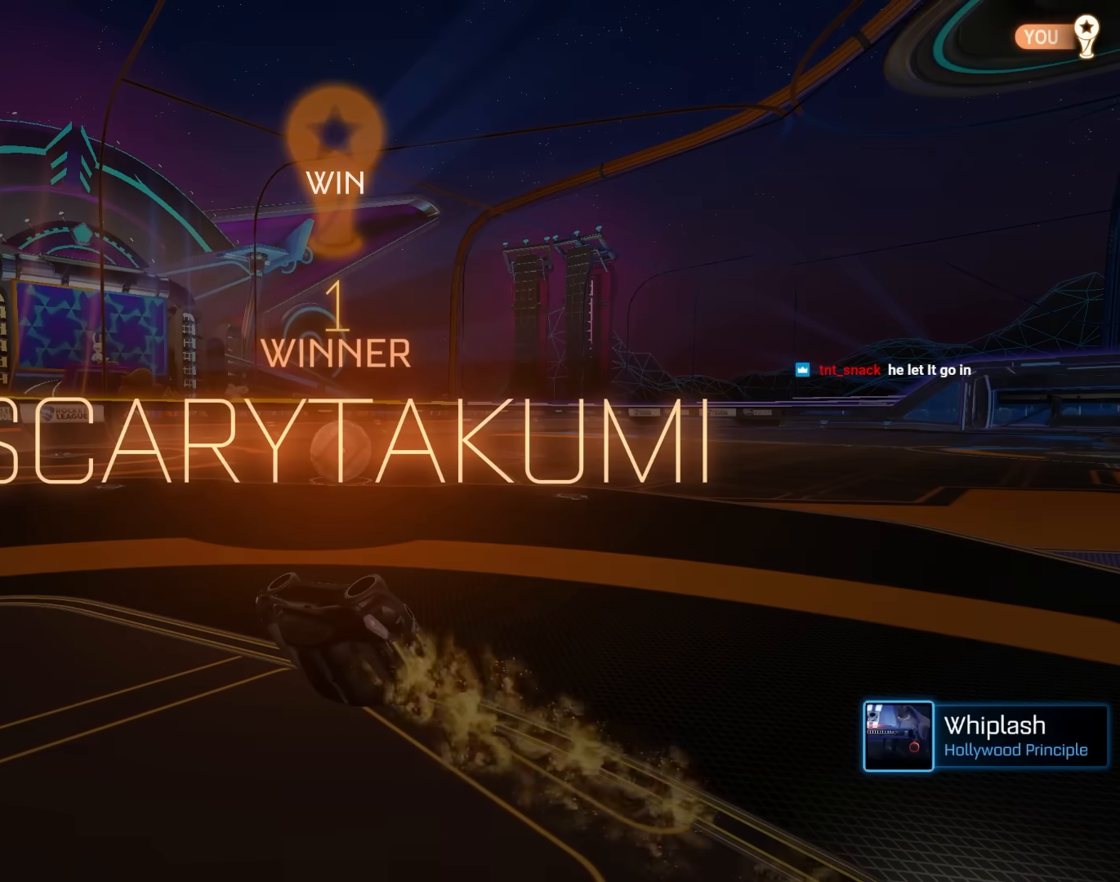
{"keys": [], "mouse": [], "mouse_move": "still", "events": []}
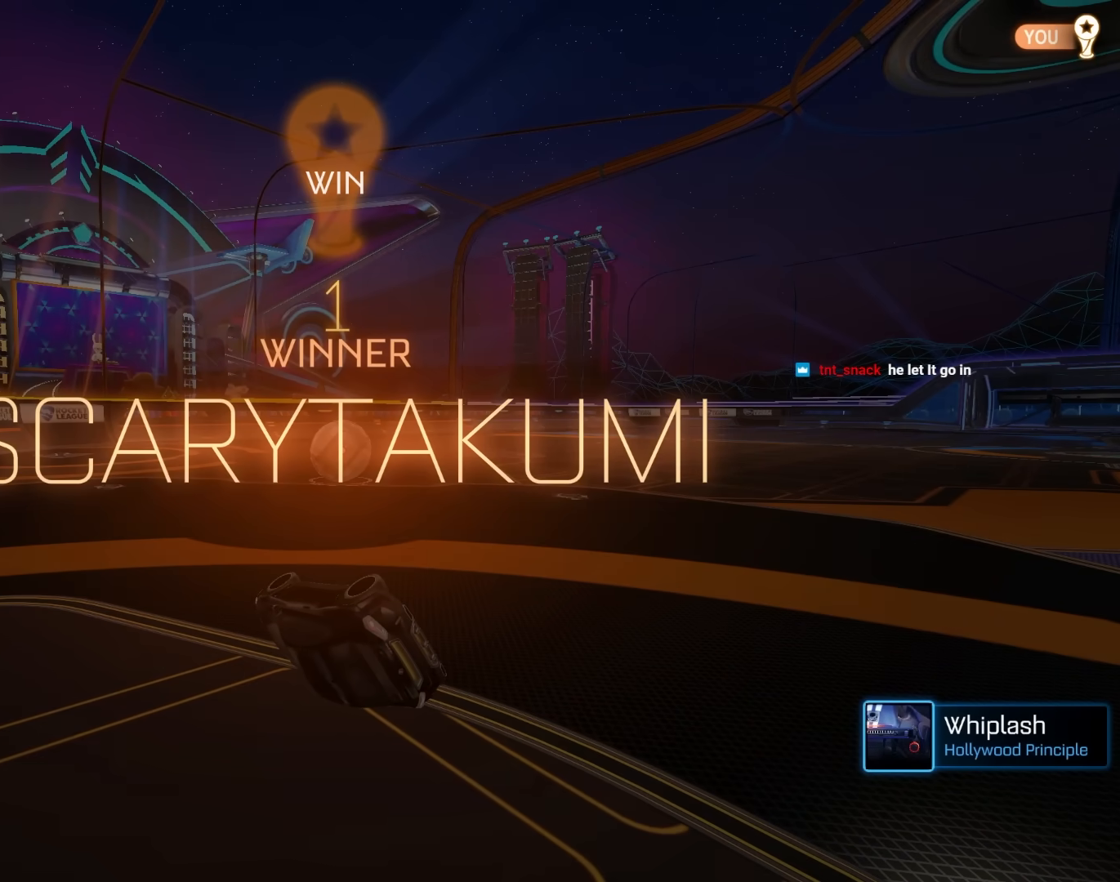
{"keys": [], "mouse": [], "mouse_move": "down", "events": []}
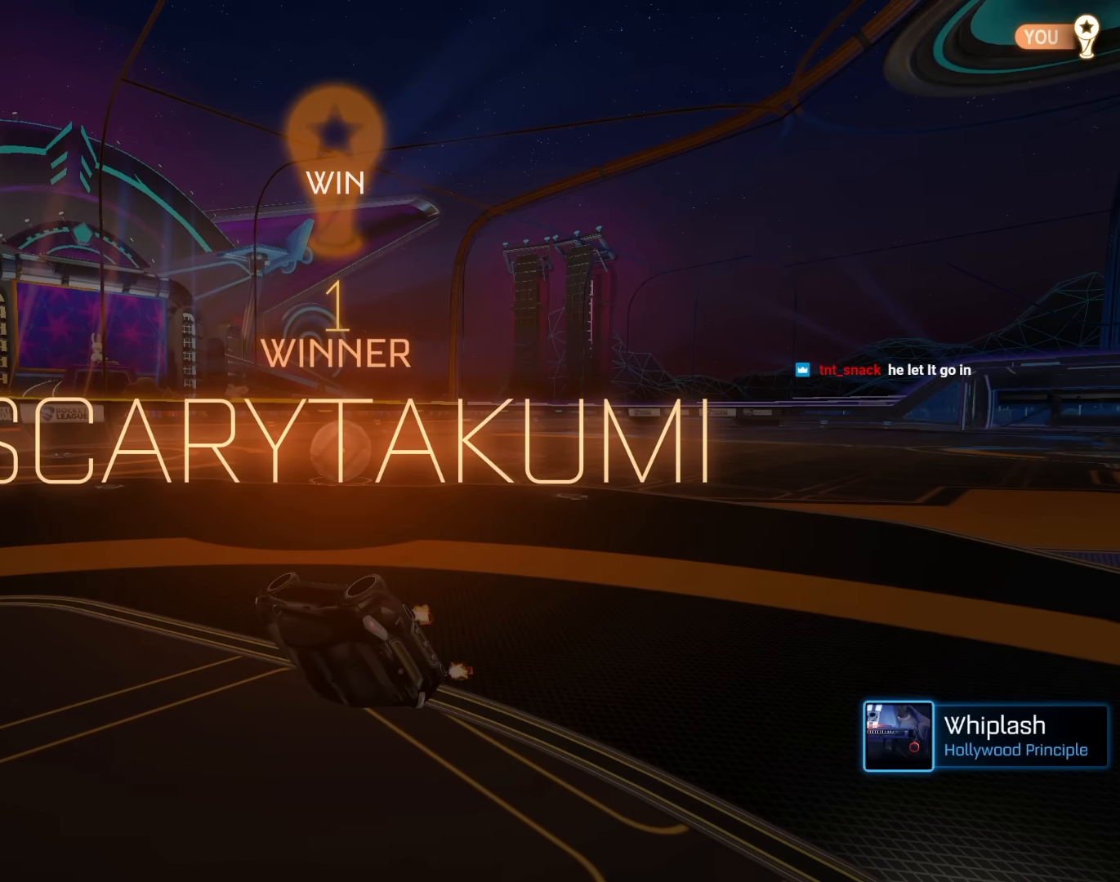
{"keys": [], "mouse": [], "mouse_move": "still", "events": []}
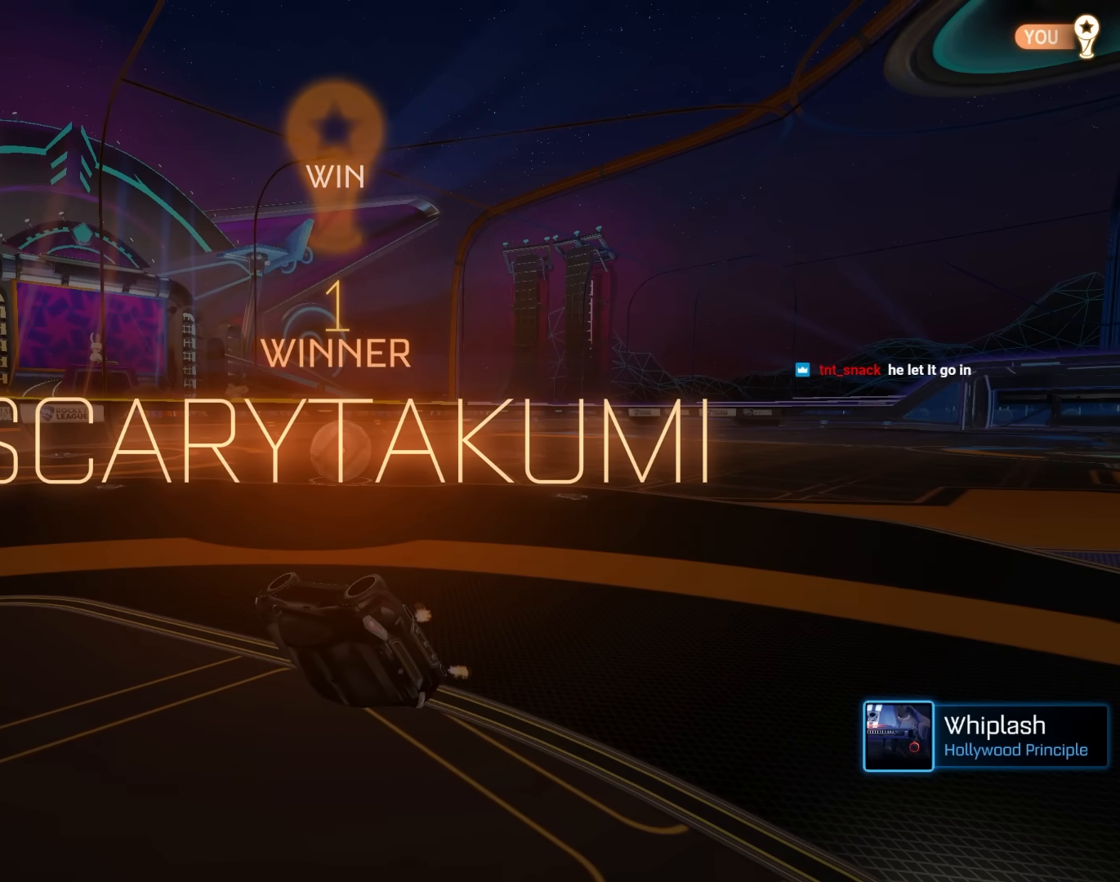
{"keys": [], "mouse": [], "mouse_move": "still", "events": []}
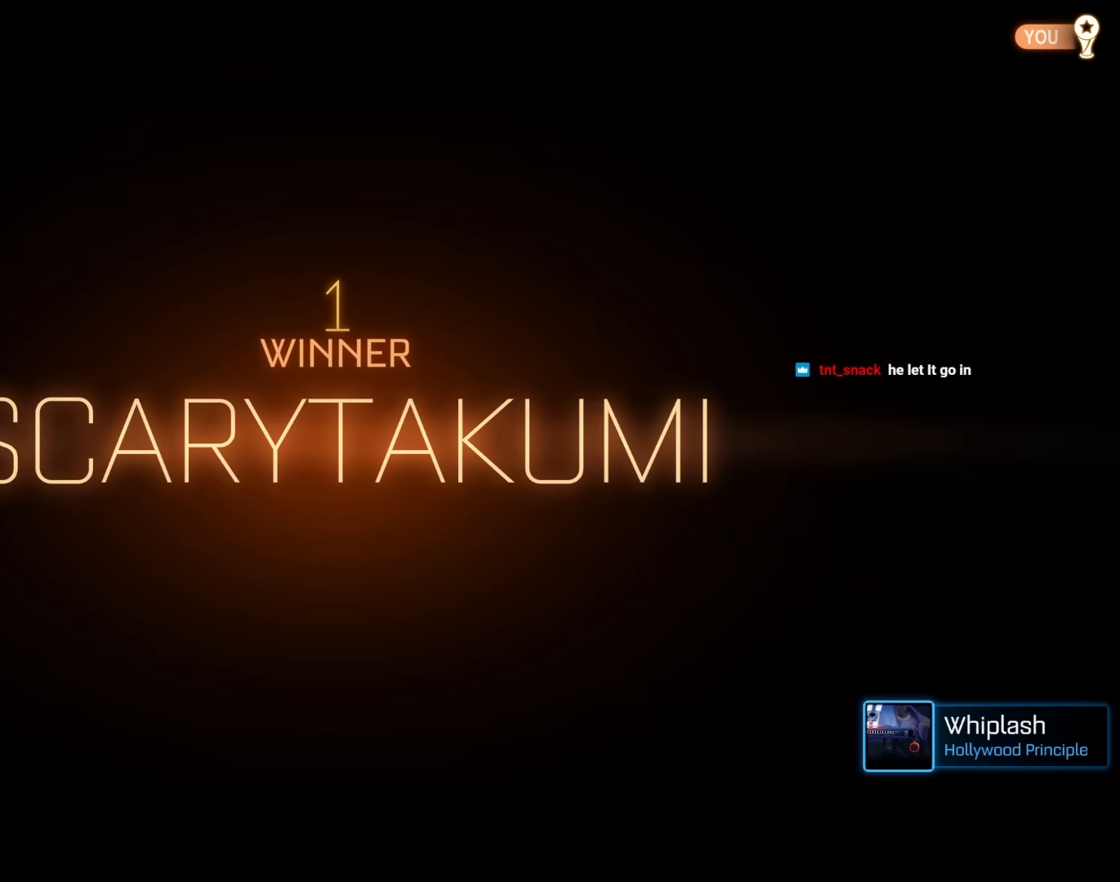
{"keys": [], "mouse": [], "mouse_move": "still", "events": []}
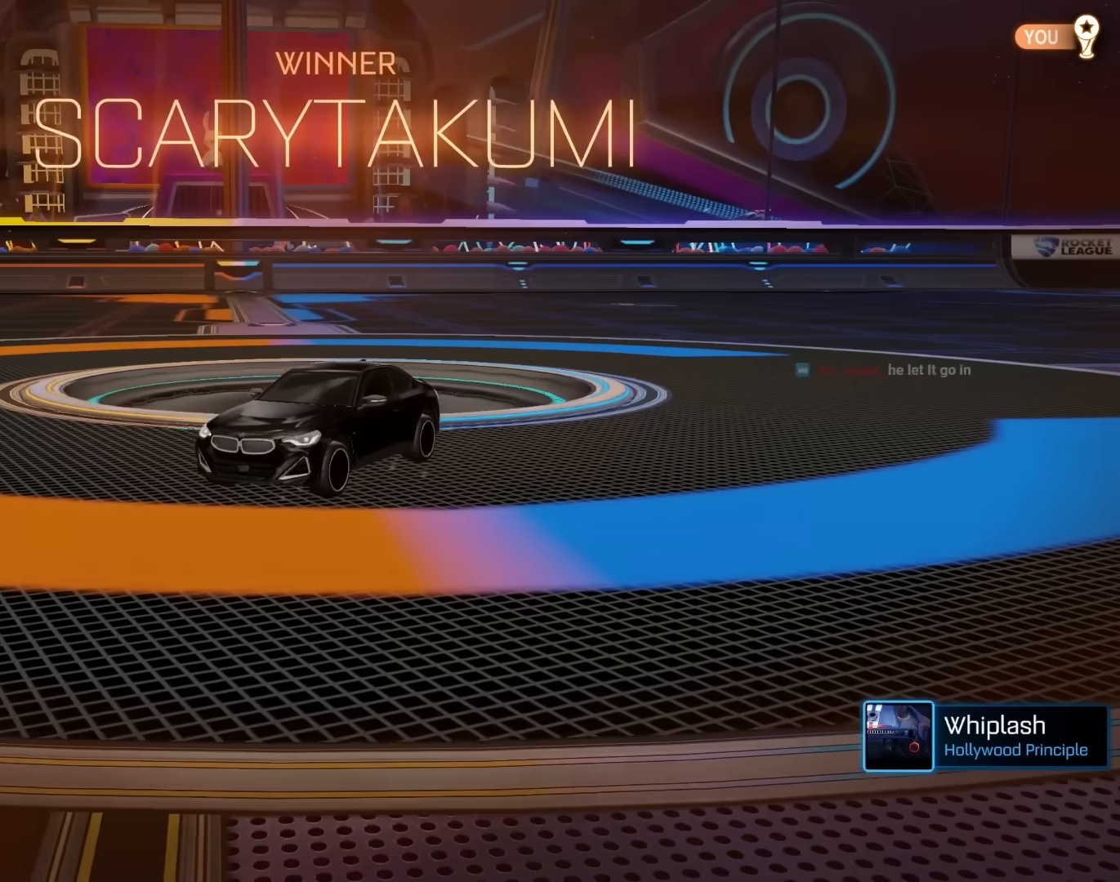
{"keys": [], "mouse": [], "mouse_move": "still", "events": []}
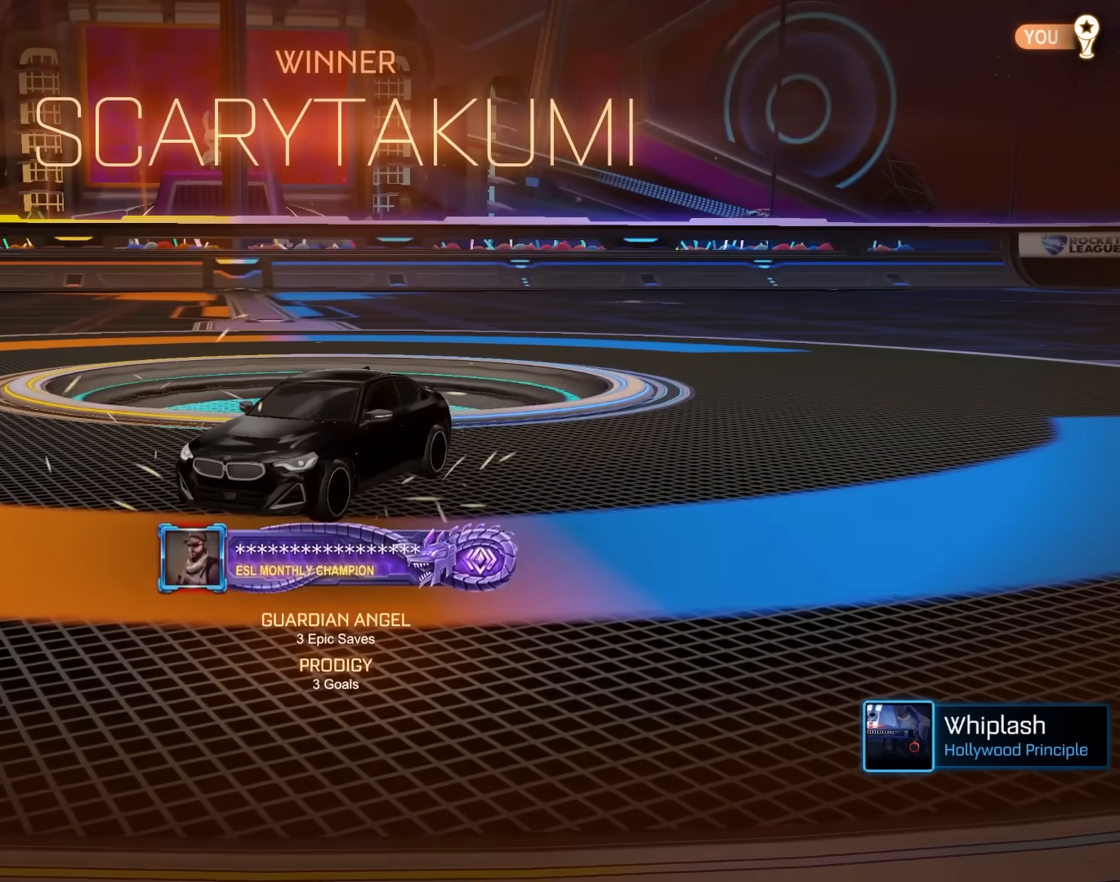
{"keys": [], "mouse": [], "mouse_move": "still", "events": []}
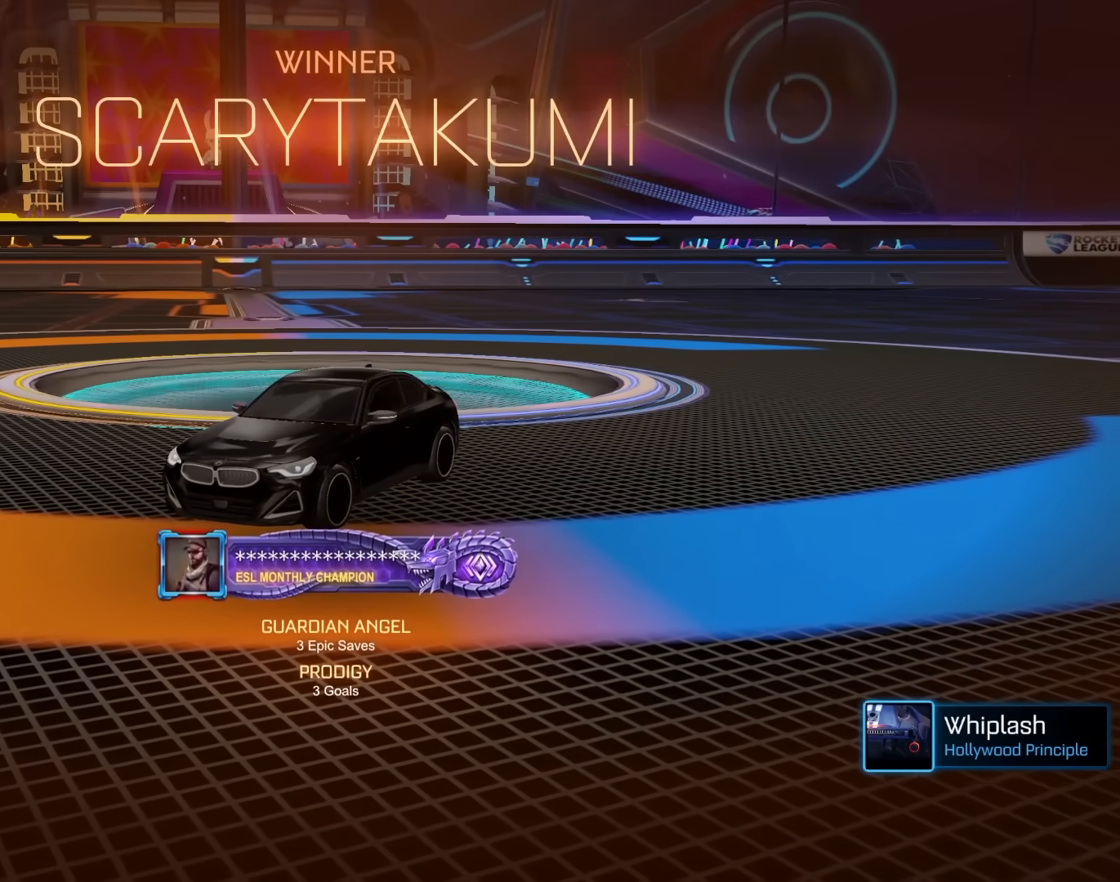
{"keys": [], "mouse": [], "mouse_move": "still", "events": []}
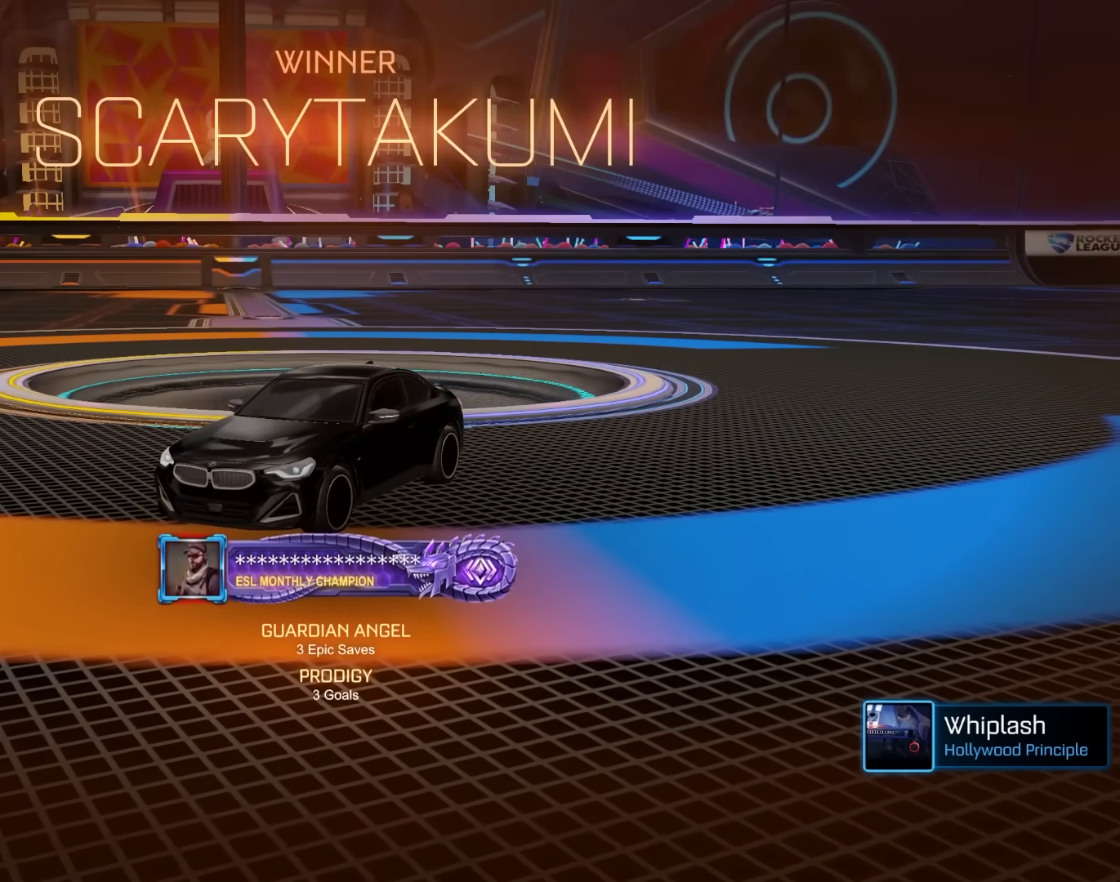
{"keys": ["a", "e", "s"], "mouse": [], "mouse_move": "still", "events": [[350, "e", "down"], [350, "mouse_left", "down"], [350, "s", "down"], [367, "a", "down"], [417, "mouse_left", "up"]]}
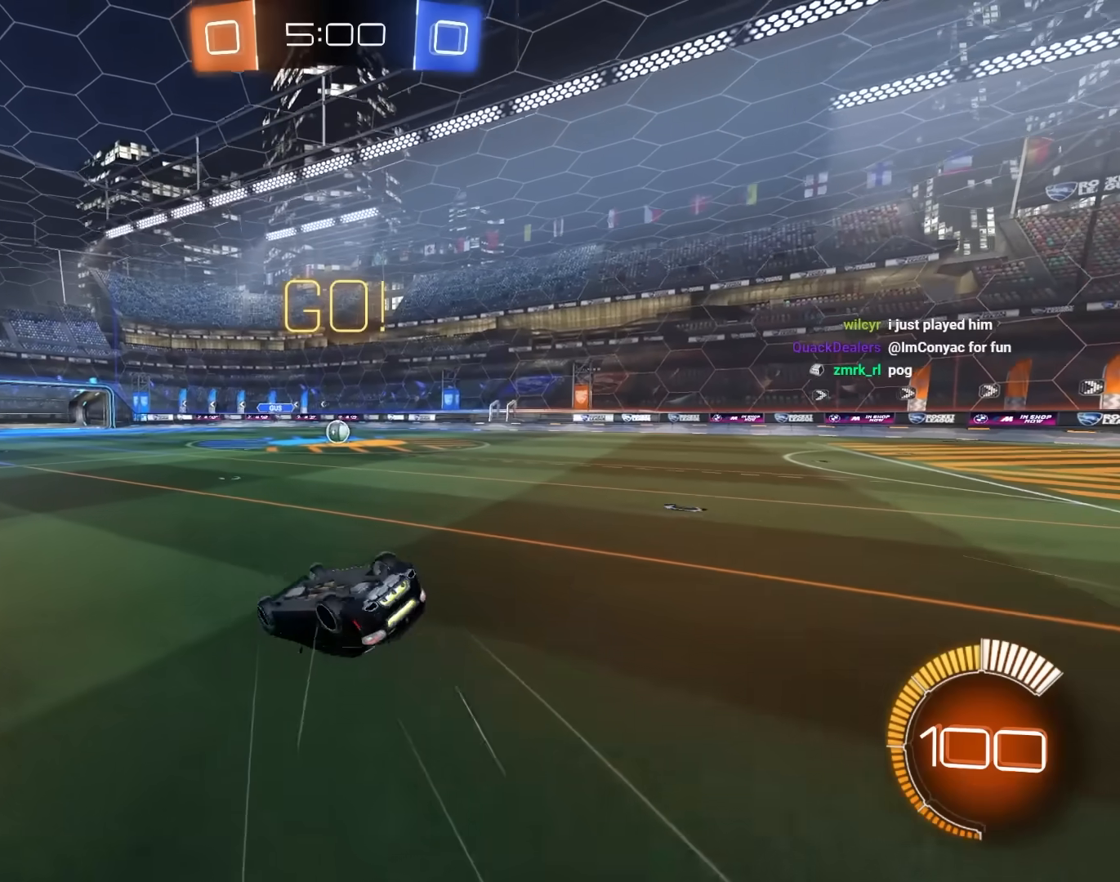
{"keys": [], "mouse": ["left"], "mouse_move": "still", "events": [[17, "a", "up"], [50, "s", "up"], [100, "mouse_left", "down"], [200, "s", "down"], [250, "d", "down"], [383, "d", "up"], [383, "e", "up"], [383, "s", "up"]]}
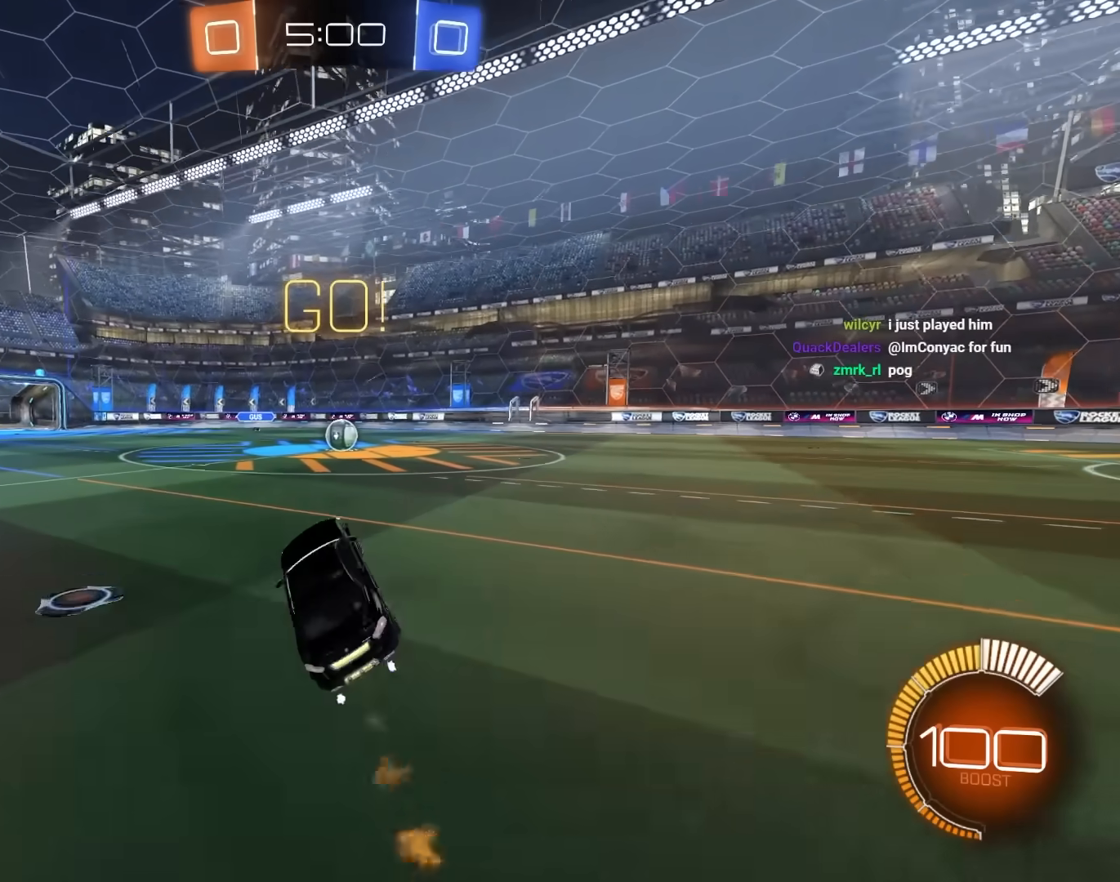
{"keys": ["s"], "mouse": [], "mouse_move": "still", "events": [[167, "mouse_left", "up"], [500, "s", "down"]]}
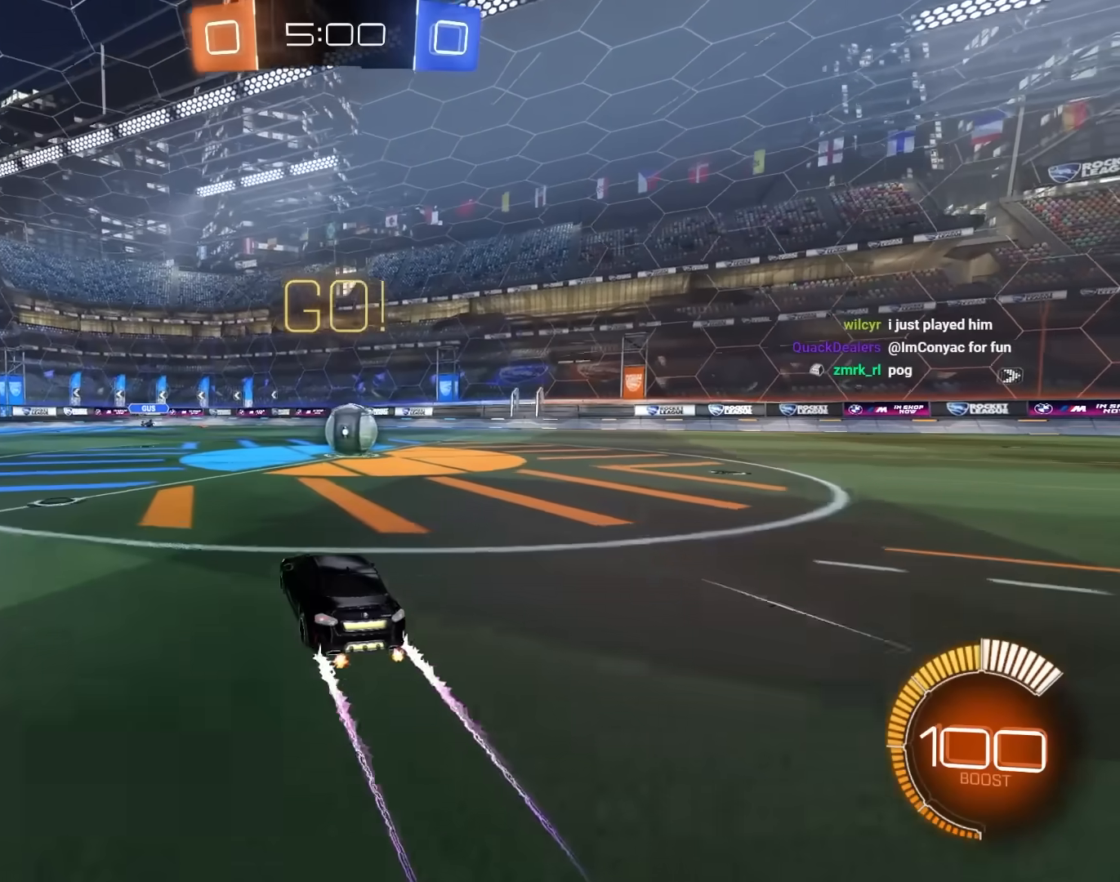
{"keys": ["d"], "mouse": [], "mouse_move": "still", "events": [[50, "d", "down"], [183, "d", "up"], [183, "s", "up"], [417, "d", "down"]]}
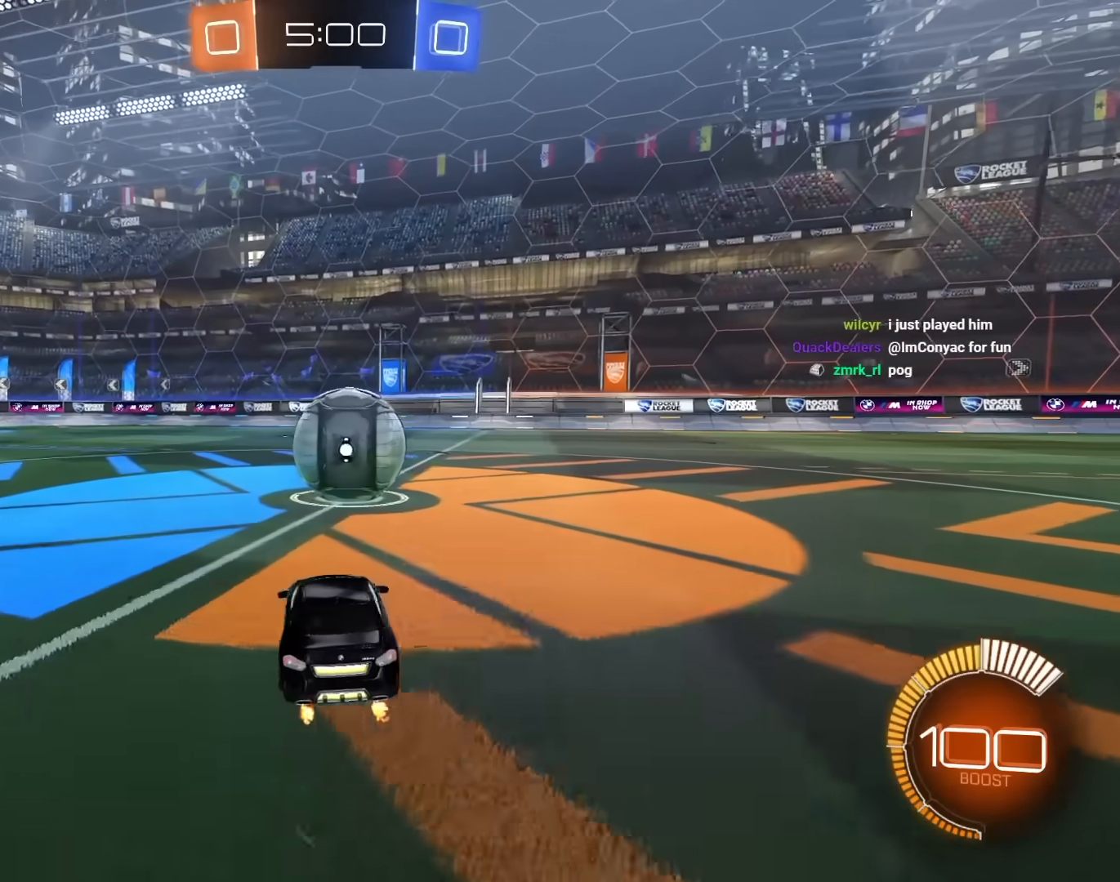
{"keys": [], "mouse": ["left"], "mouse_move": "still", "events": [[50, "d", "up"], [50, "mouse_right", "down"], [100, "mouse_right", "up"], [300, "mouse_left", "down"], [383, "w", "down"], [433, "w", "up"]]}
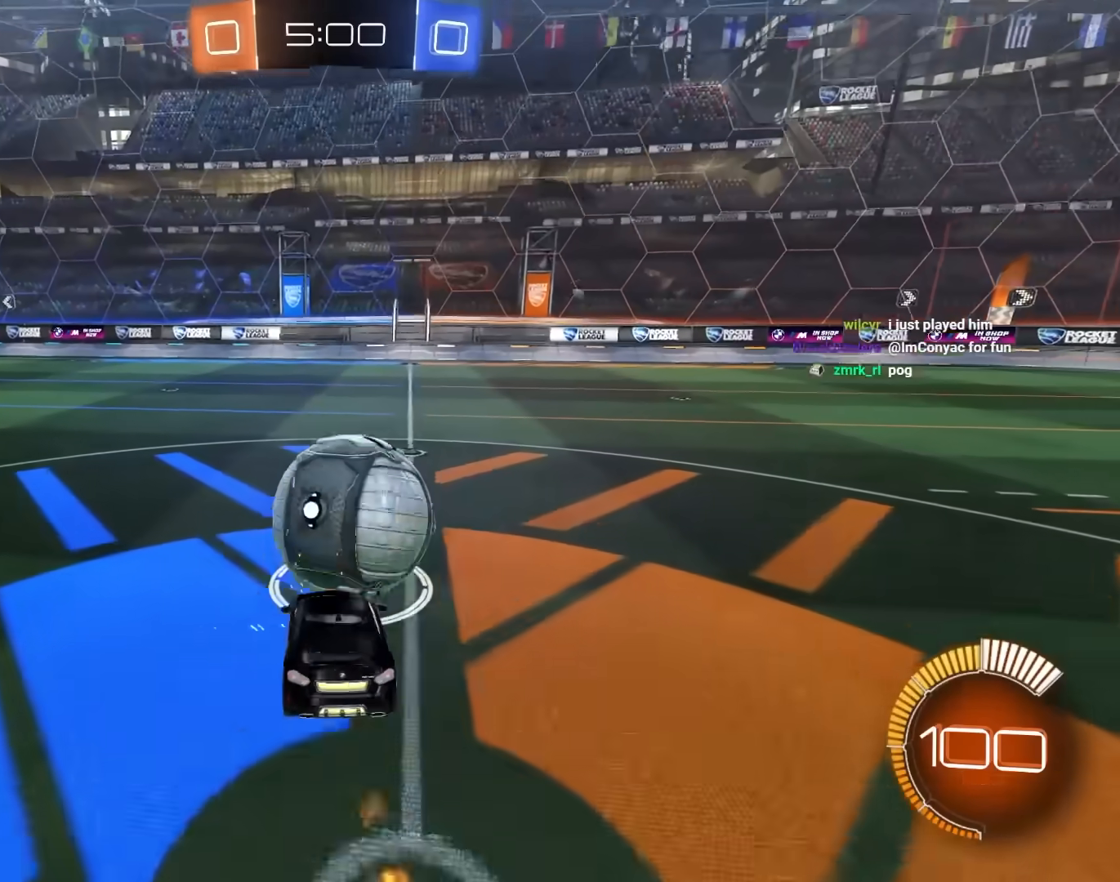
{"keys": ["w"], "mouse": ["left"], "mouse_move": "still", "events": [[67, "d", "down"], [67, "s", "down"], [167, "d", "up"], [167, "mouse_left", "up"], [350, "s", "up"], [400, "mouse_left", "down"], [500, "w", "down"]]}
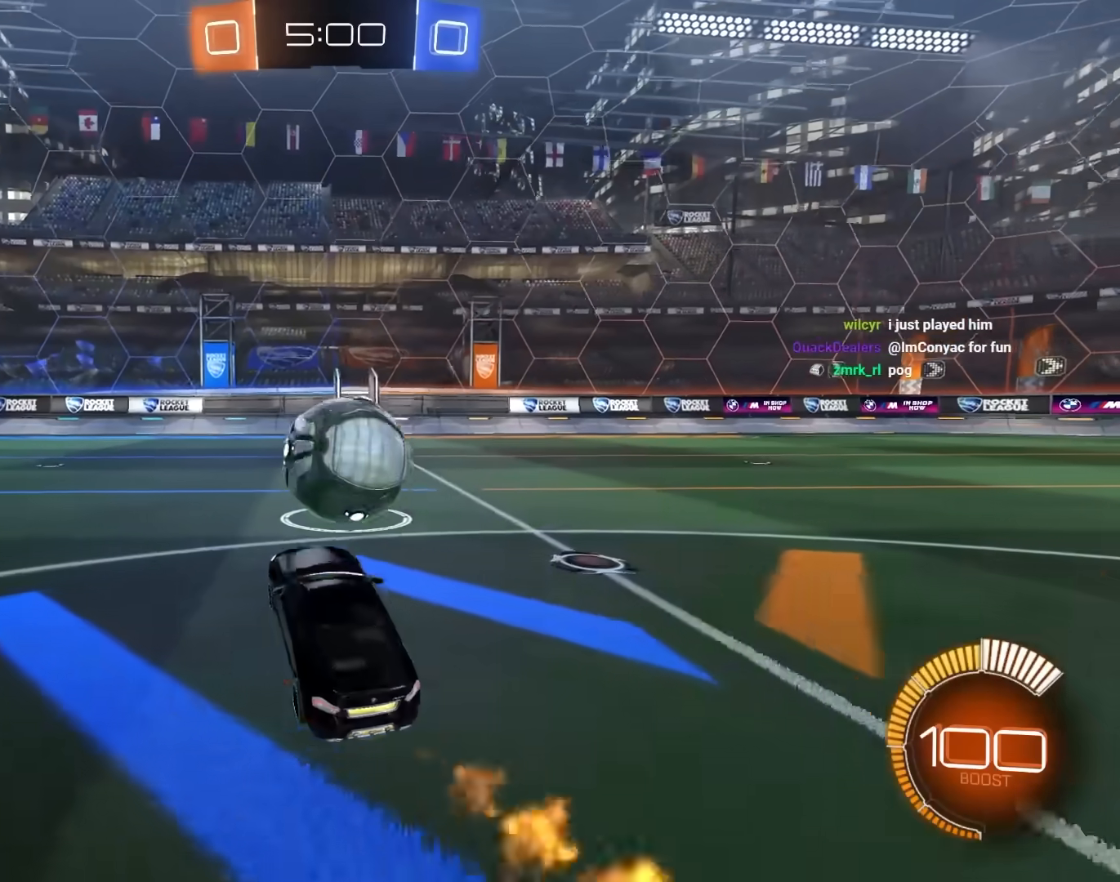
{"keys": [], "mouse": [], "mouse_move": "still", "events": [[50, "mouse_right", "down"], [133, "d", "down"], [133, "mouse_left", "up"], [133, "mouse_right", "up"], [183, "w", "up"], [283, "d", "up"], [317, "s", "down"], [417, "a", "down"], [417, "s", "up"], [467, "a", "up"]]}
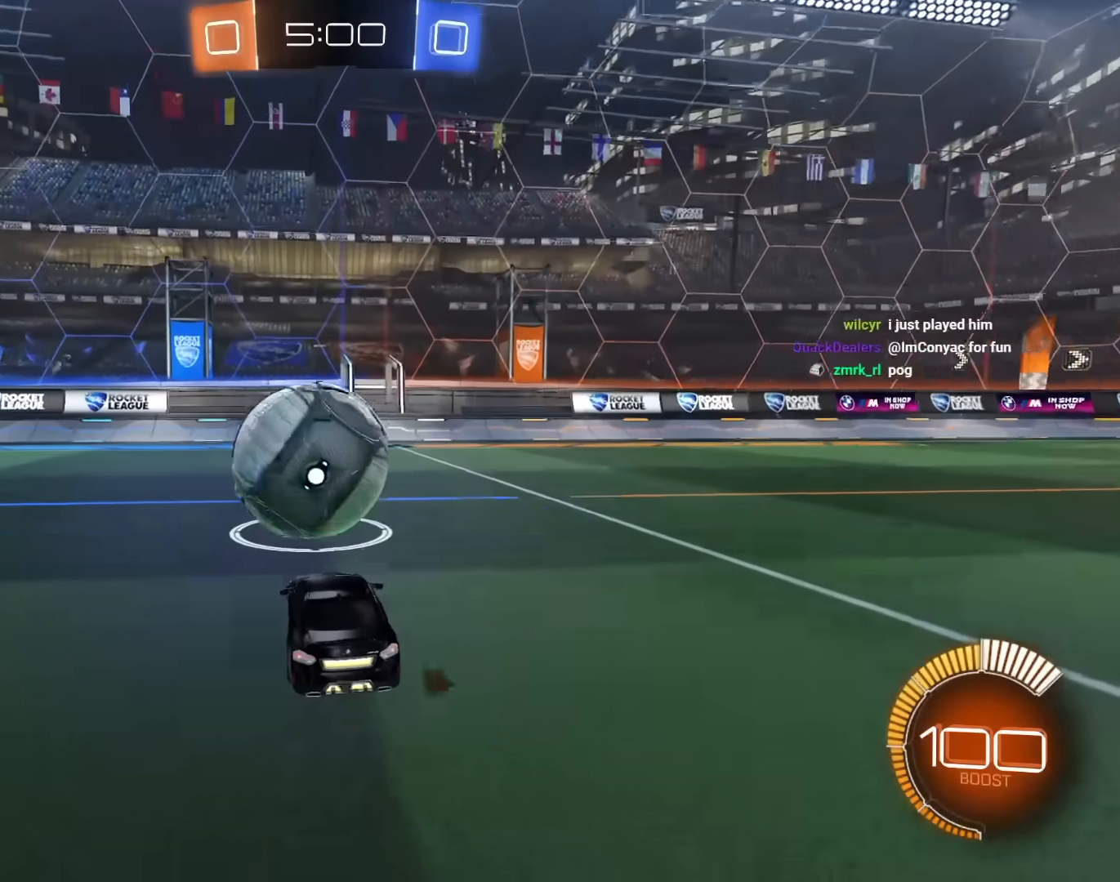
{"keys": [], "mouse": [], "mouse_move": "still", "events": [[17, "mouse_left", "down"], [150, "a", "down"], [250, "a", "up"], [250, "mouse_left", "up"], [333, "mouse_left", "down"], [433, "mouse_left", "up"]]}
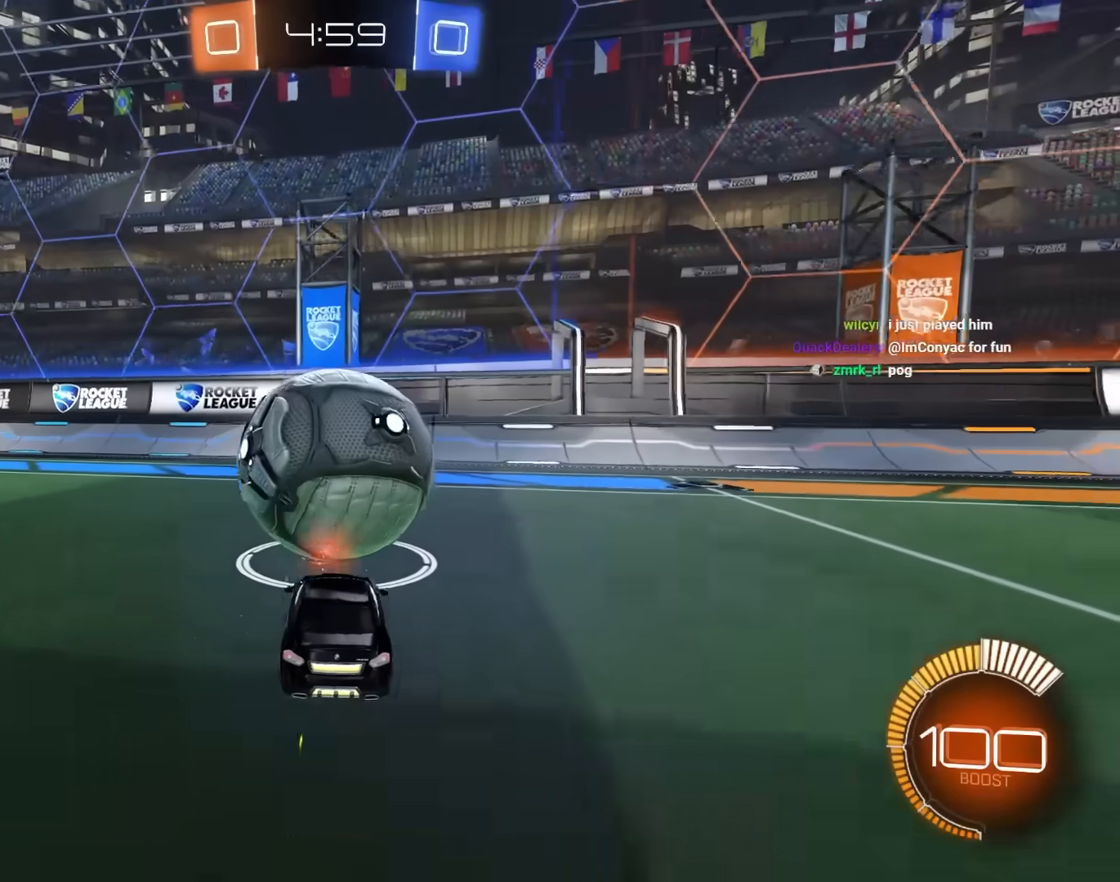
{"keys": ["w"], "mouse": [], "mouse_move": "still", "events": [[33, "d", "down"], [33, "w", "down"], [117, "d", "up"], [217, "mouse_left", "down"], [267, "a", "down"], [350, "a", "up"], [450, "mouse_left", "up"]]}
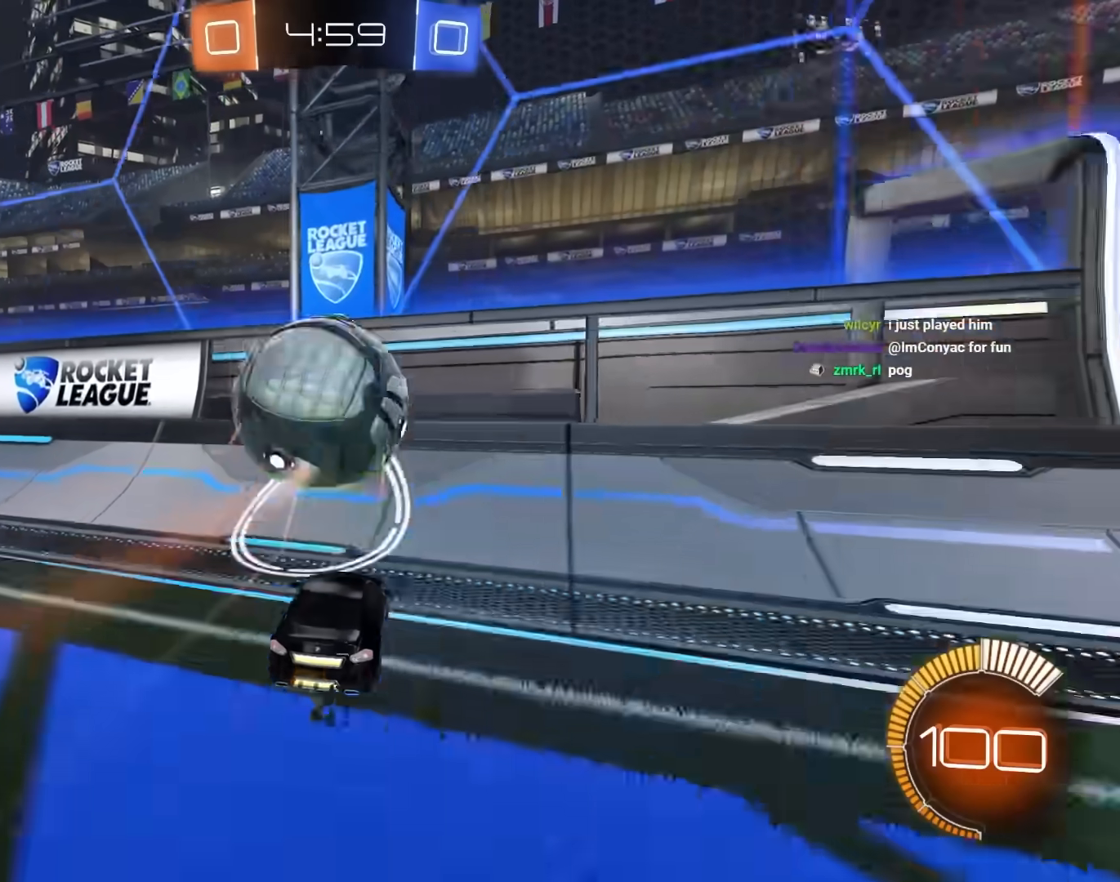
{"keys": ["a", "e", "w"], "mouse": ["left", "right"], "mouse_move": "still", "events": [[50, "mouse_left", "down"], [233, "mouse_left", "up"], [283, "a", "down"], [317, "e", "down"], [317, "mouse_right", "down"], [417, "mouse_left", "down"]]}
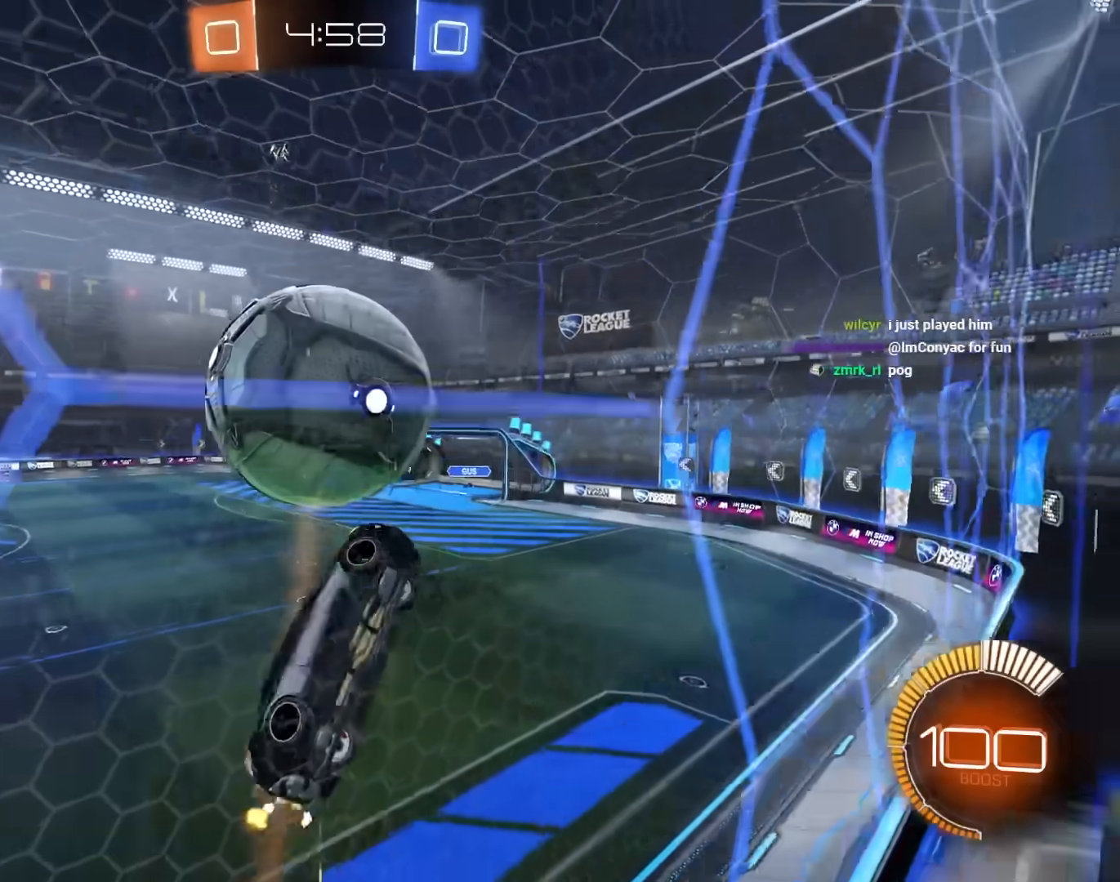
{"keys": ["e"], "mouse": ["left"], "mouse_move": "still", "events": [[17, "mouse_left", "up"], [17, "w", "up"], [50, "mouse_right", "up"], [150, "mouse_left", "down"], [250, "mouse_left", "up"], [283, "w", "down"], [333, "mouse_left", "down"], [333, "w", "up"], [483, "a", "up"]]}
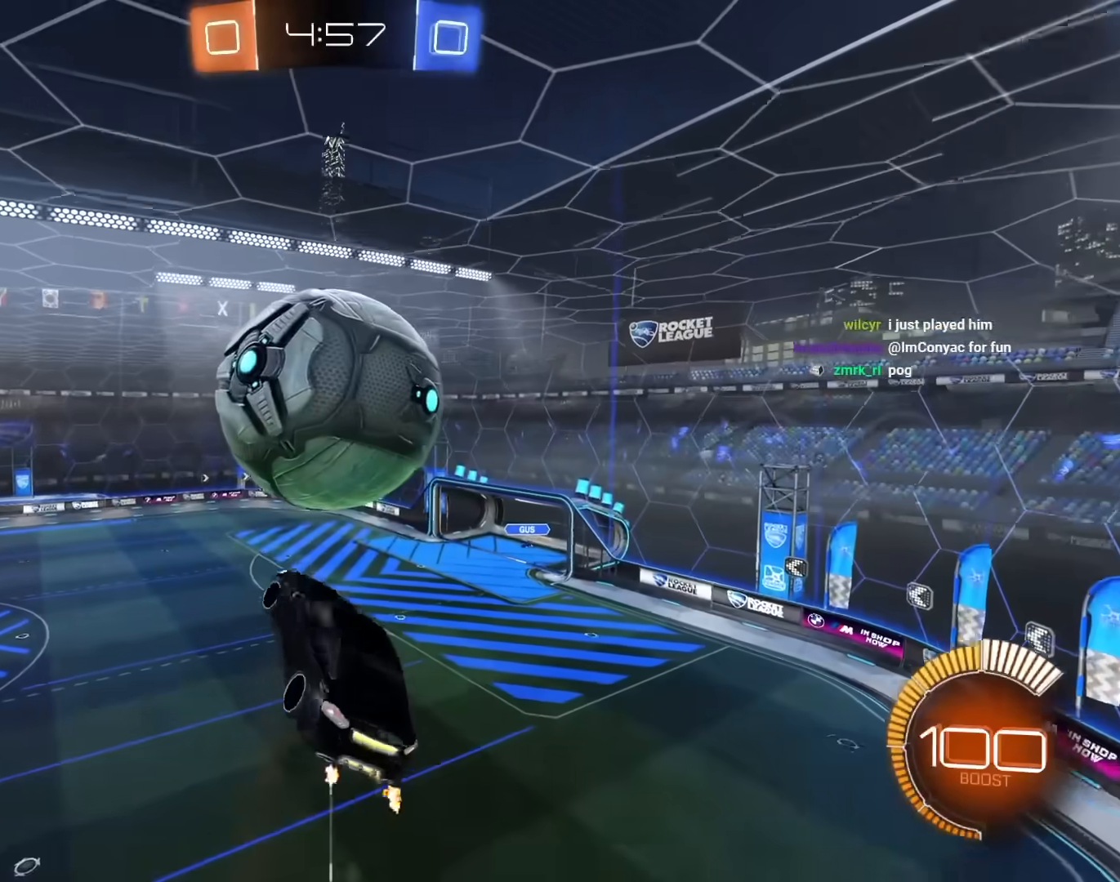
{"keys": ["s"], "mouse": ["left"], "mouse_move": "still", "events": [[117, "s", "down"], [167, "a", "down"], [167, "s", "up"], [217, "a", "up"], [350, "s", "down"], [400, "e", "up"]]}